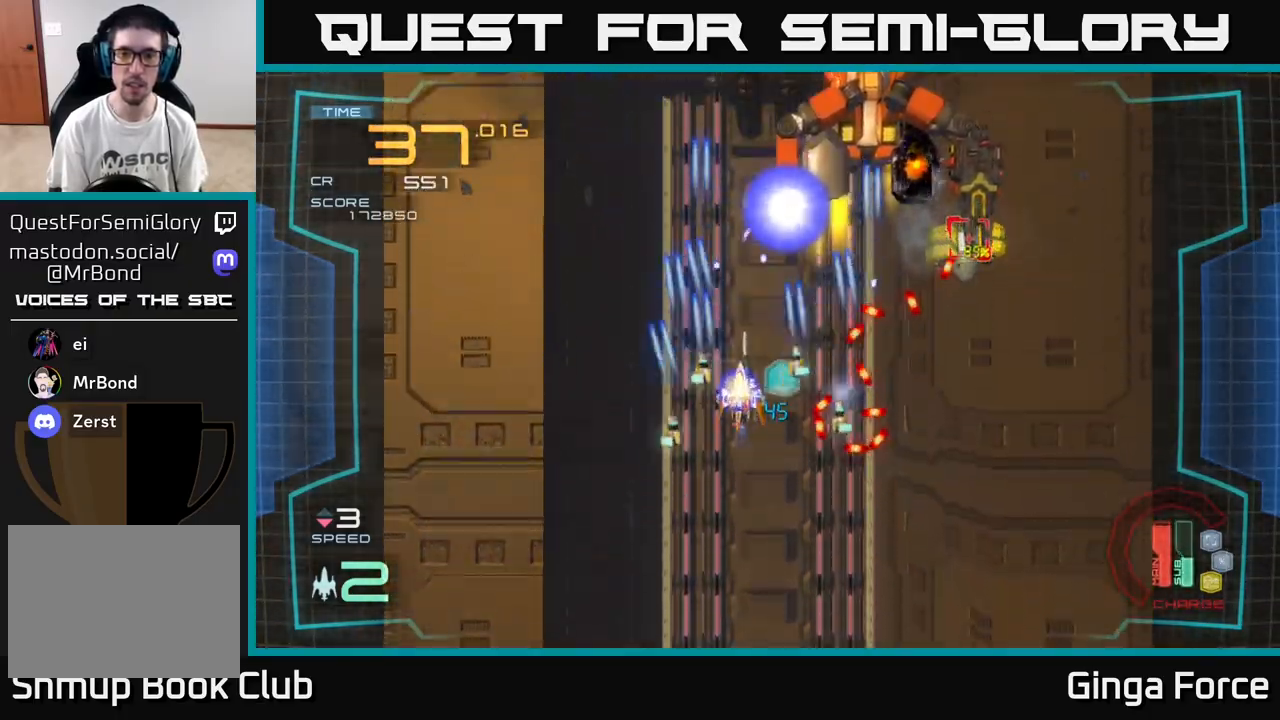
Gameplay with a controller (Xbox layout); each line is a JSON object with the inputs held at the frame after it. "events" lists button and stick changes between this image and that frame as [ms after this image, input, new state], when the widget could be followed in between. Not read: right_stick.
{"buttons": ["A", "R2"], "left_stick": "center", "events": [[50, "left_stick", "center"], [167, "left_stick", "up"], [367, "left_stick", "center"]]}
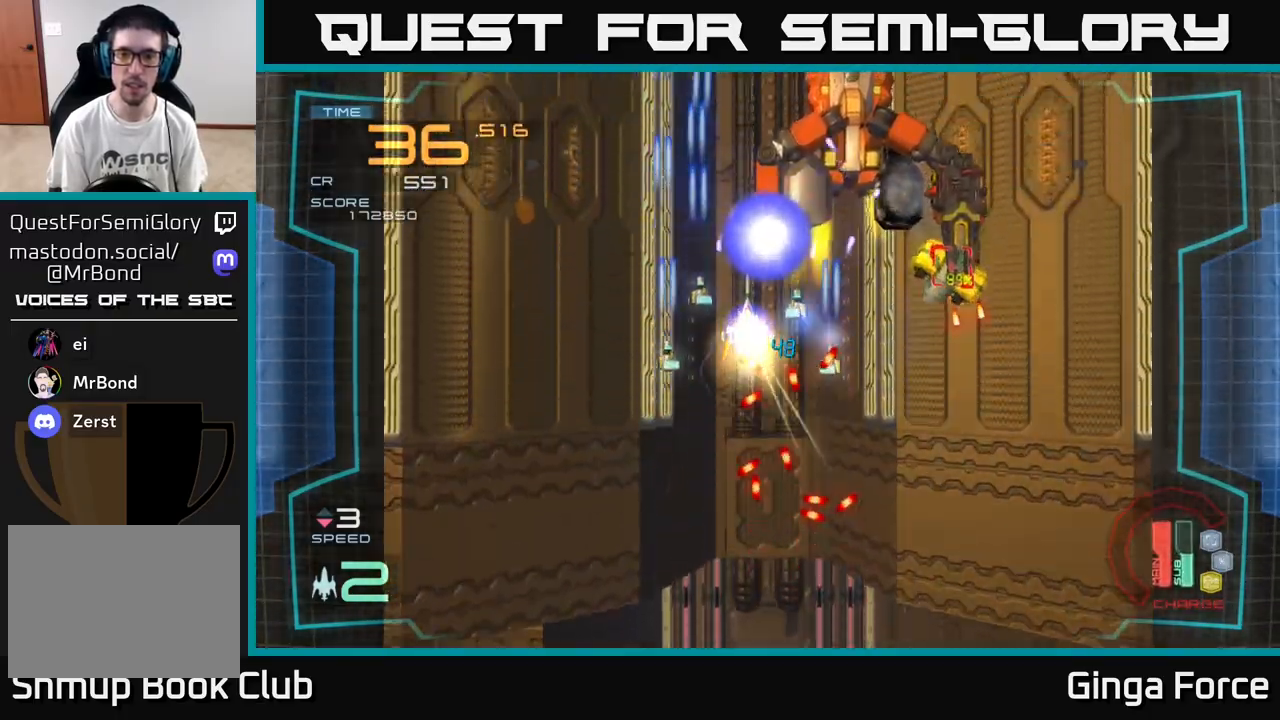
{"buttons": ["A"], "left_stick": "down", "events": [[33, "left_stick", "right"], [400, "R2", "up"], [417, "left_stick", "down"]]}
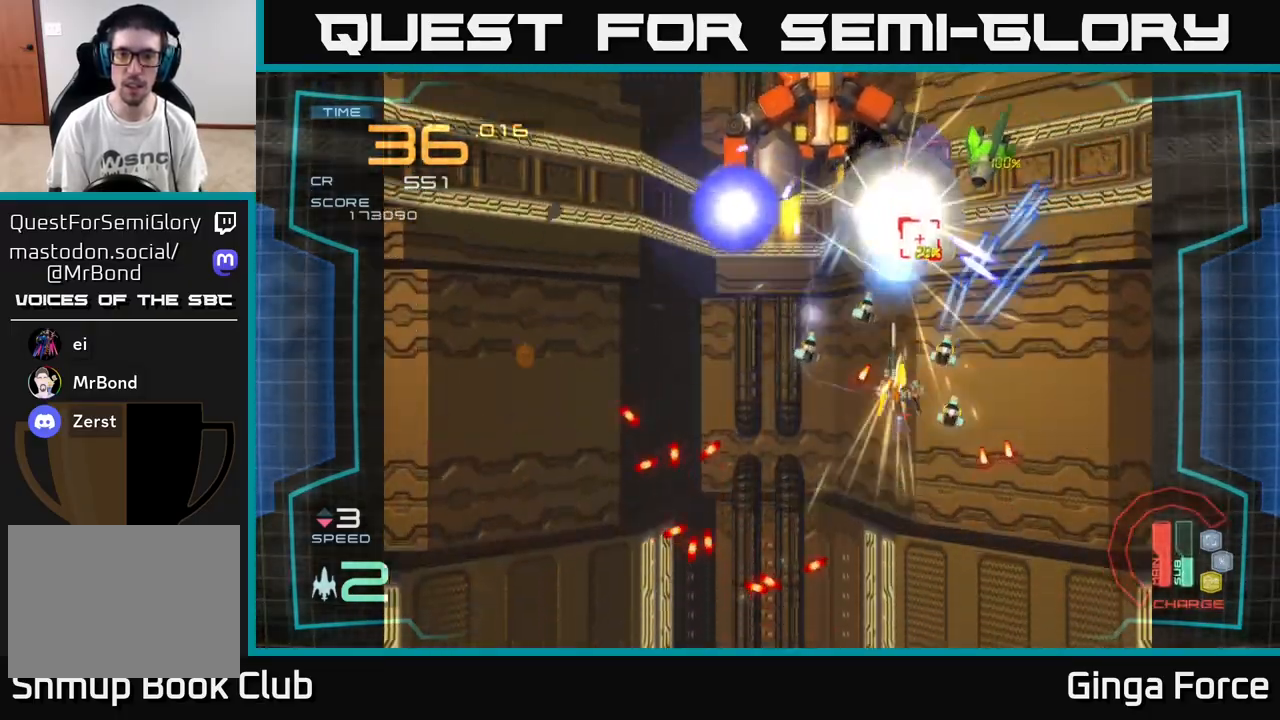
{"buttons": ["A"], "left_stick": "down-right", "events": [[83, "X", "down"], [250, "X", "up"], [300, "X", "down"], [333, "left_stick", "down-left"], [467, "X", "up"], [483, "left_stick", "down-right"]]}
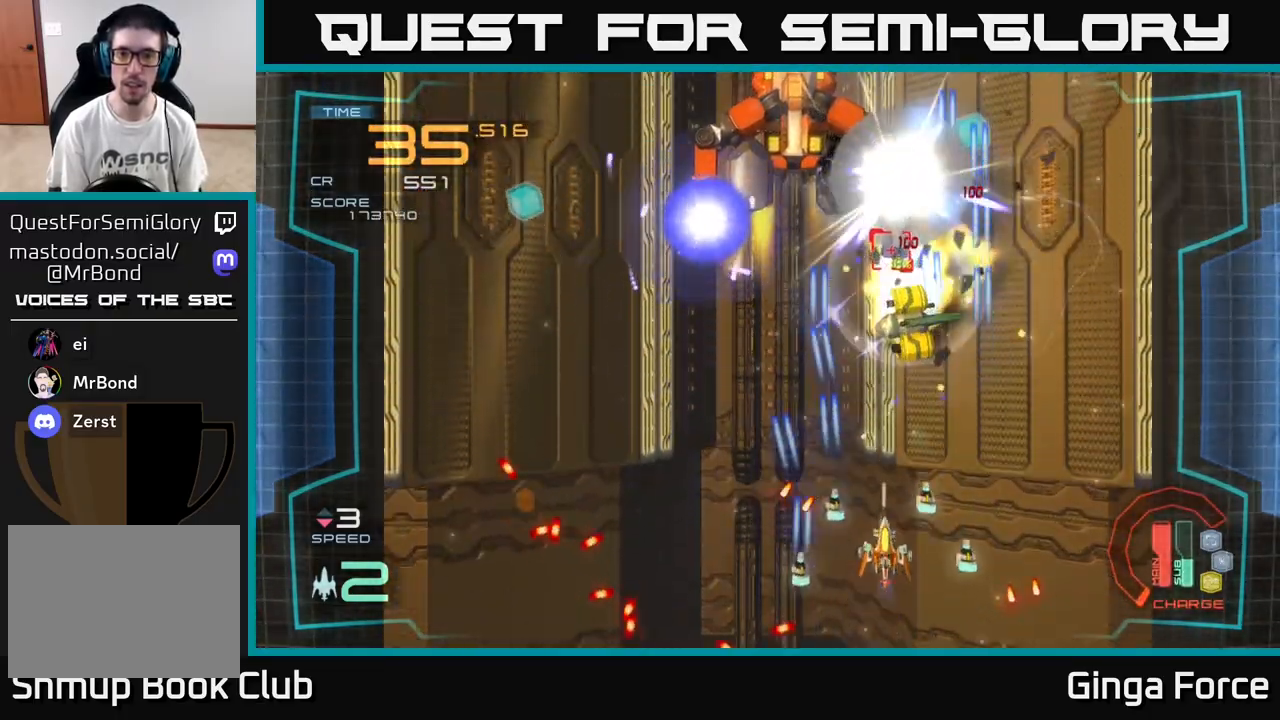
{"buttons": ["A"], "left_stick": "center", "events": [[33, "left_stick", "up-right"], [67, "X", "down"], [167, "left_stick", "up-left"], [217, "X", "up"], [267, "X", "down"], [267, "left_stick", "center"], [433, "X", "up"]]}
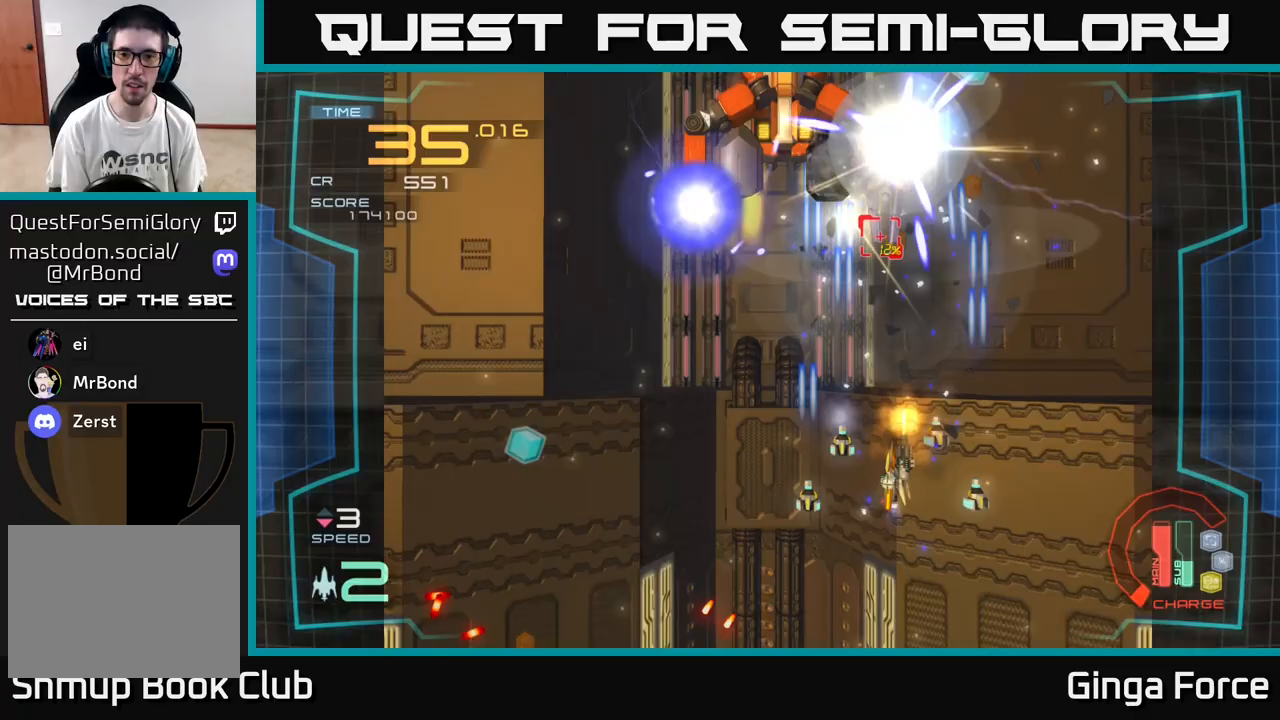
{"buttons": ["A", "X"], "left_stick": "center", "events": [[133, "left_stick", "up"], [217, "X", "down"], [333, "X", "up"], [383, "left_stick", "center"], [400, "X", "down"]]}
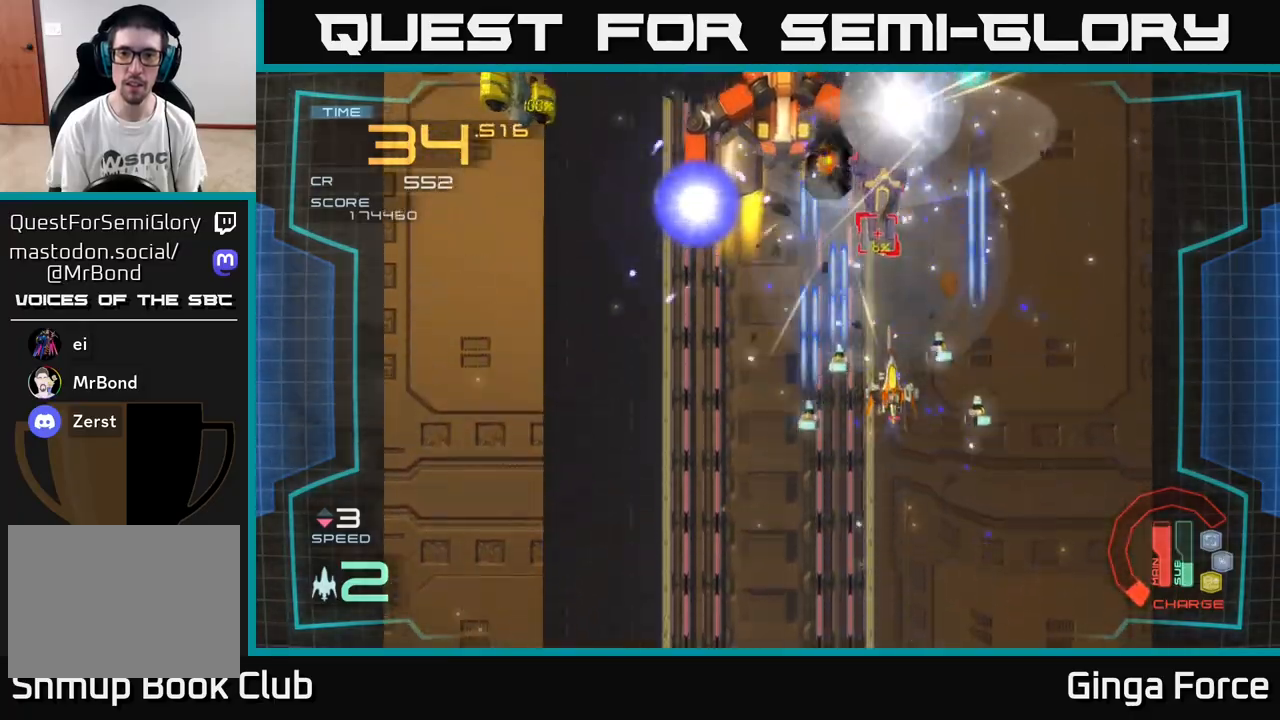
{"buttons": ["A", "X"], "left_stick": "center", "events": [[50, "X", "up"], [117, "left_stick", "left"], [183, "left_stick", "center"], [200, "X", "down"], [350, "X", "up"], [400, "X", "down"]]}
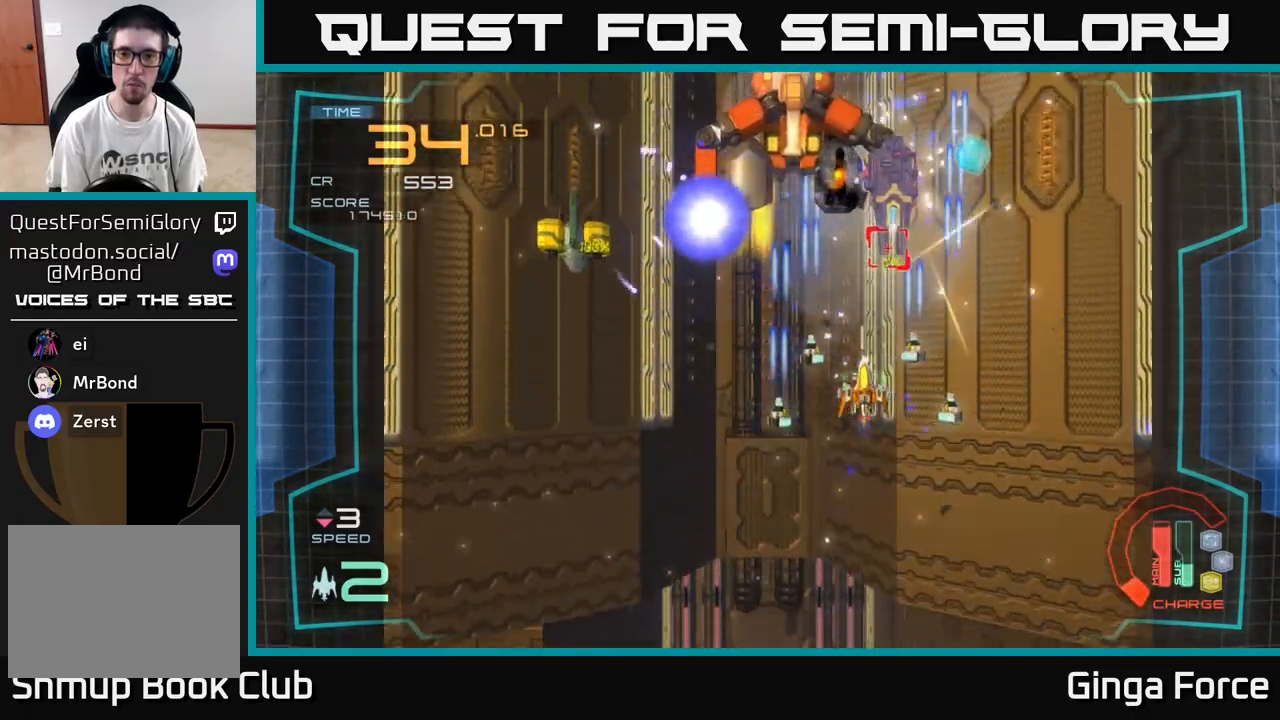
{"buttons": ["A"], "left_stick": "down-left", "events": [[33, "left_stick", "down-right"], [50, "X", "up"], [150, "X", "down"], [167, "left_stick", "down"], [233, "X", "up"], [333, "X", "down"], [383, "left_stick", "down-left"], [450, "X", "up"]]}
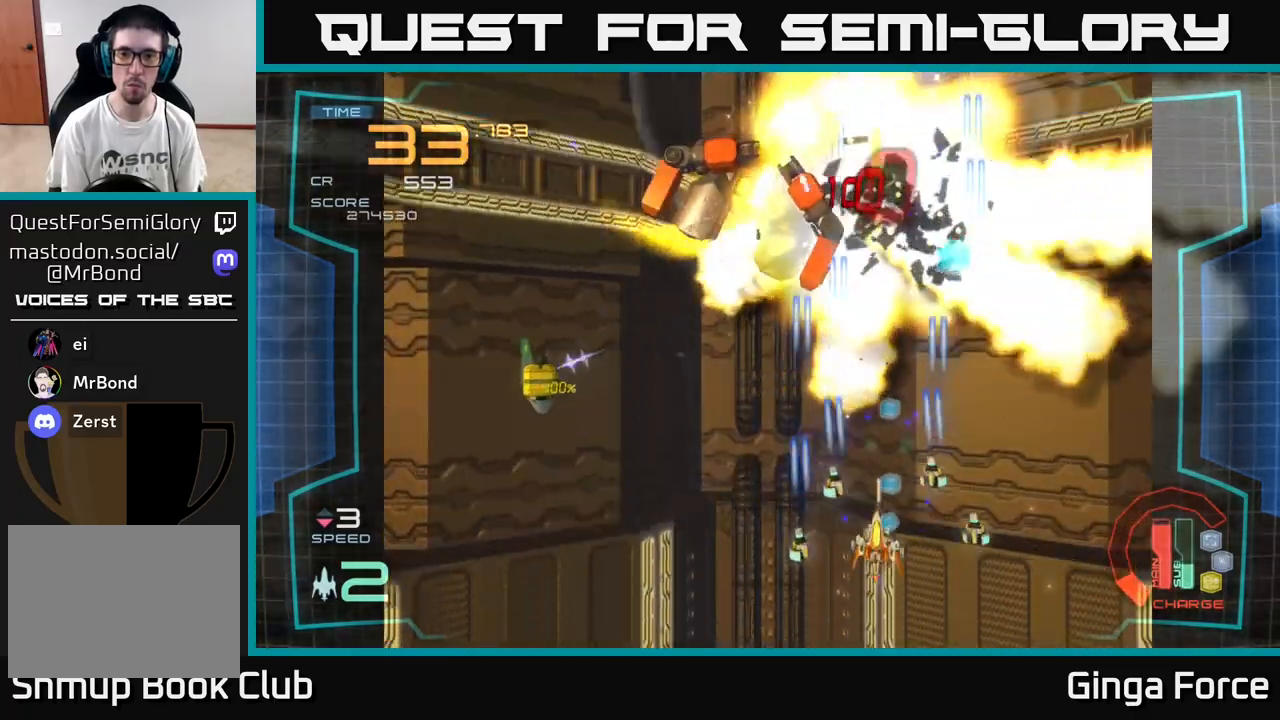
{"buttons": ["A", "X"], "left_stick": "up-right", "events": [[50, "X", "down"], [183, "X", "up"], [283, "X", "down"], [350, "left_stick", "right"], [400, "X", "up"], [450, "X", "down"], [467, "left_stick", "up-right"]]}
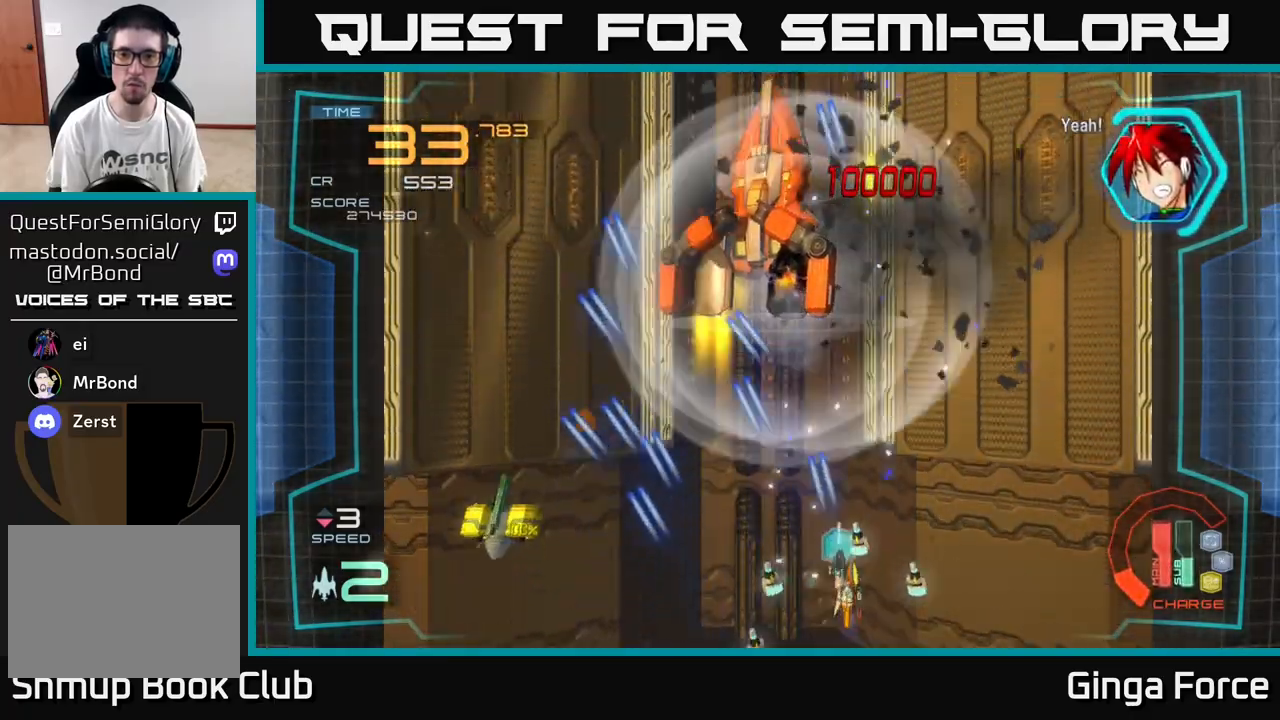
{"buttons": ["A", "R2"], "left_stick": "center", "events": [[83, "X", "up"], [133, "left_stick", "up-left"], [233, "X", "down"], [333, "R2", "down"], [467, "X", "up"], [483, "left_stick", "center"]]}
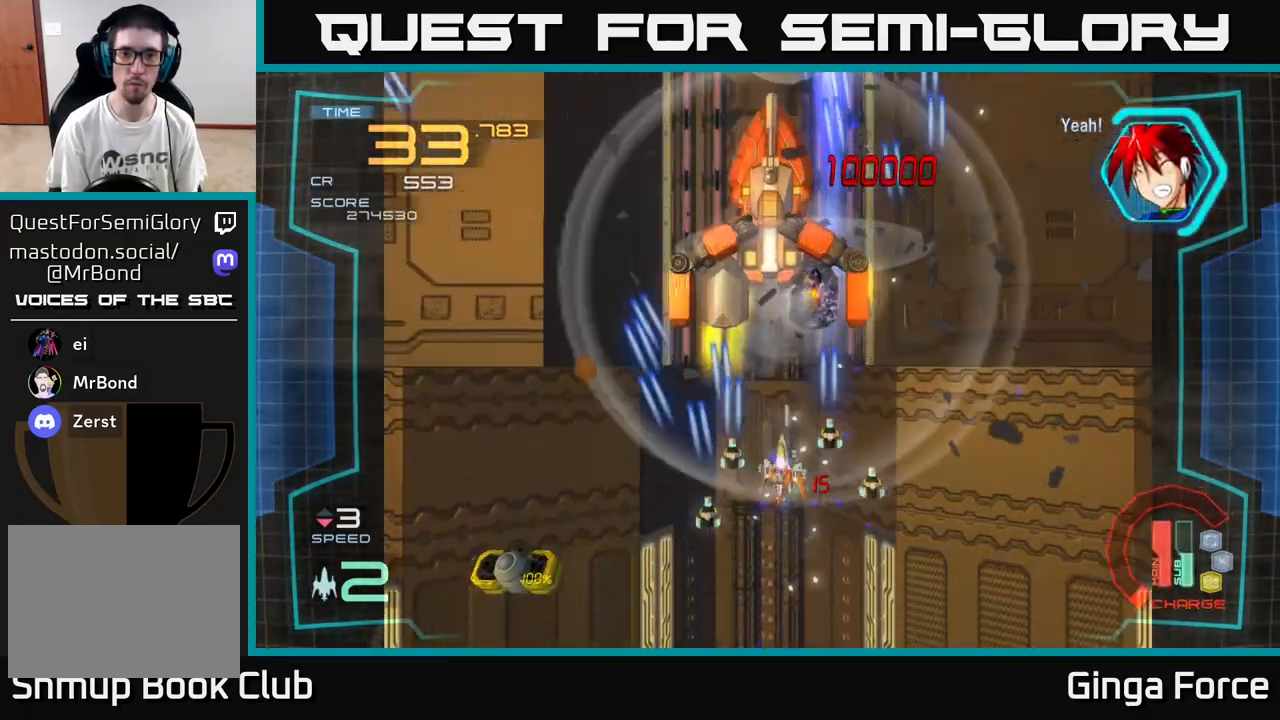
{"buttons": ["A", "R2"], "left_stick": "right", "events": [[117, "left_stick", "down"], [383, "left_stick", "right"]]}
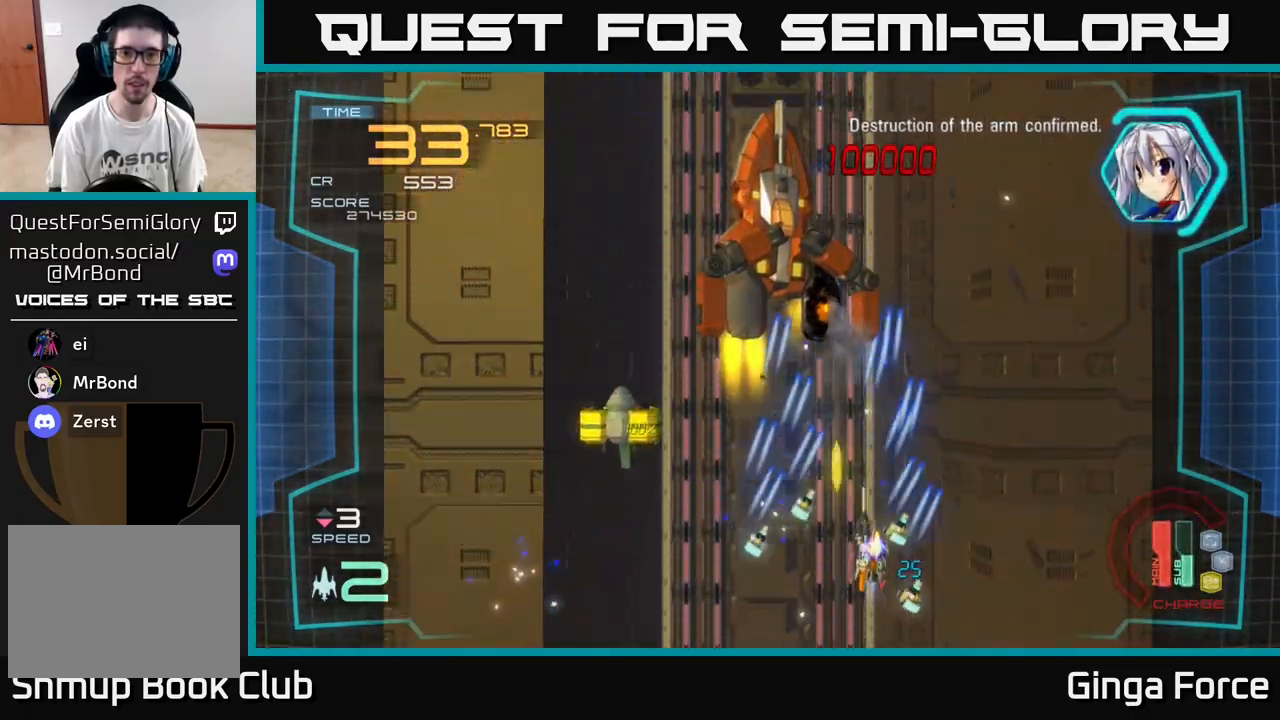
{"buttons": ["A", "R2"], "left_stick": "center", "events": [[100, "left_stick", "left"], [333, "left_stick", "center"]]}
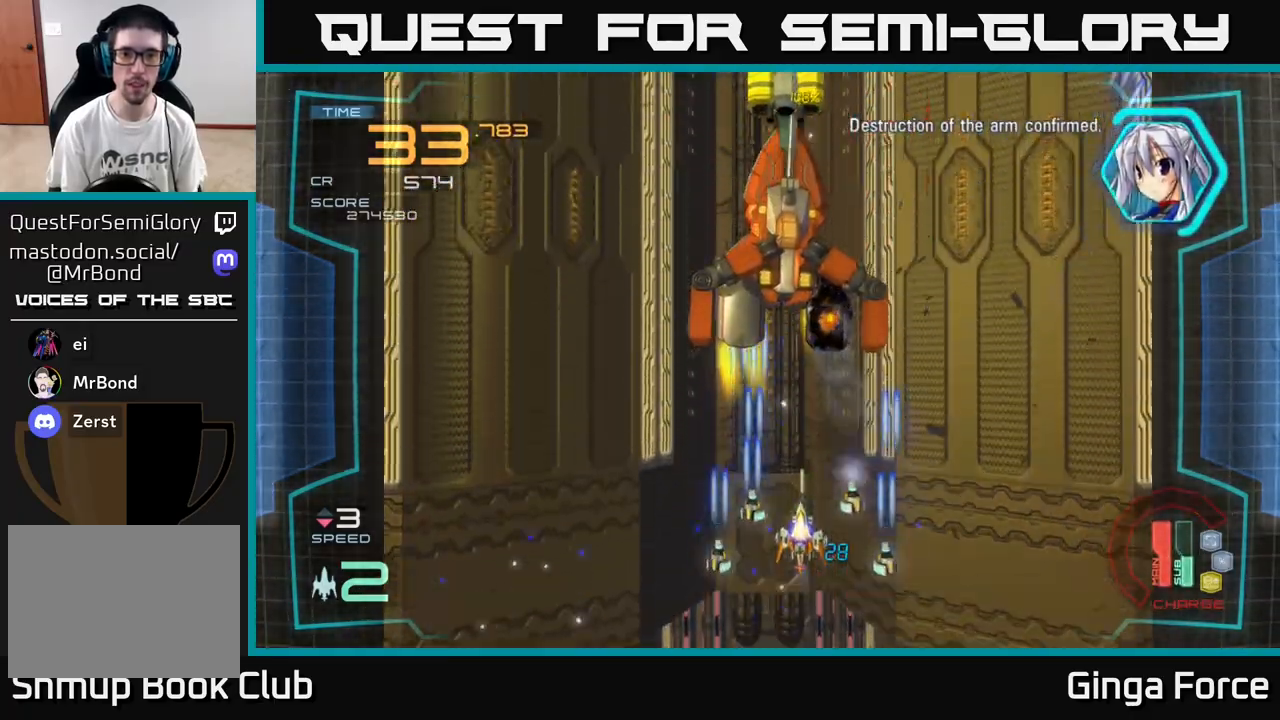
{"buttons": ["A", "R2"], "left_stick": "left", "events": [[450, "left_stick", "left"]]}
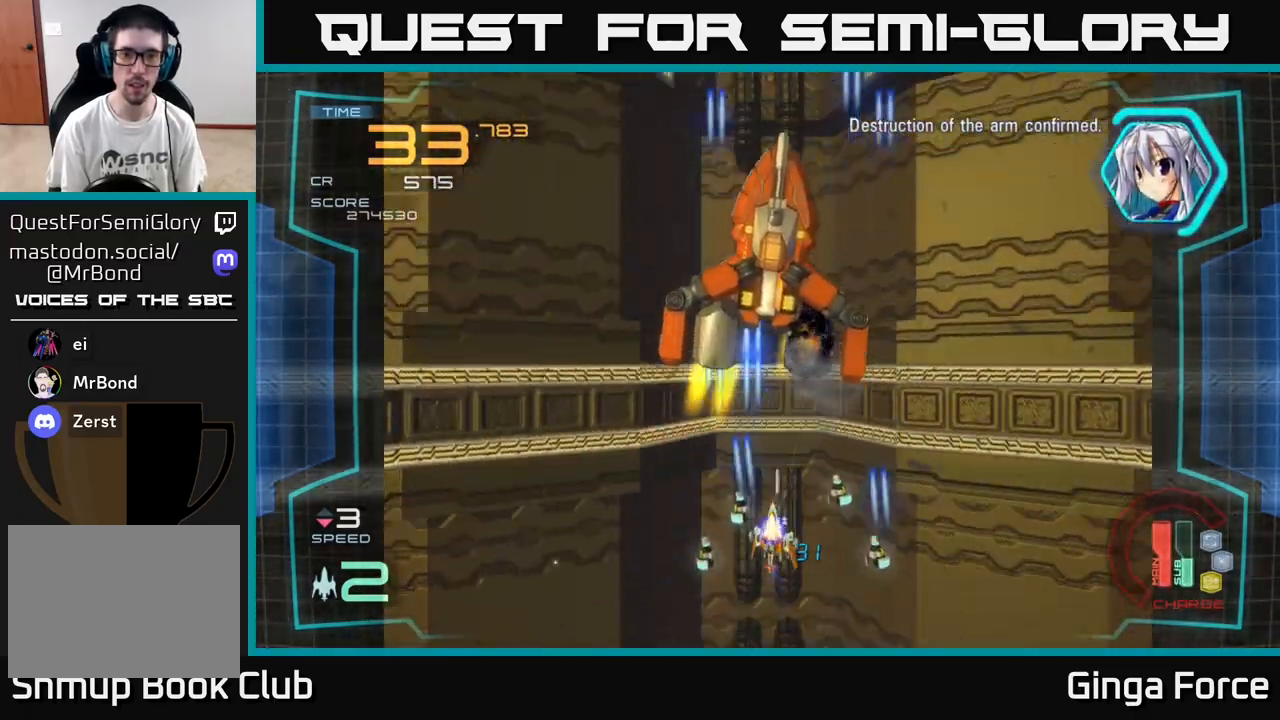
{"buttons": ["A", "R2"], "left_stick": "center", "events": [[83, "left_stick", "center"]]}
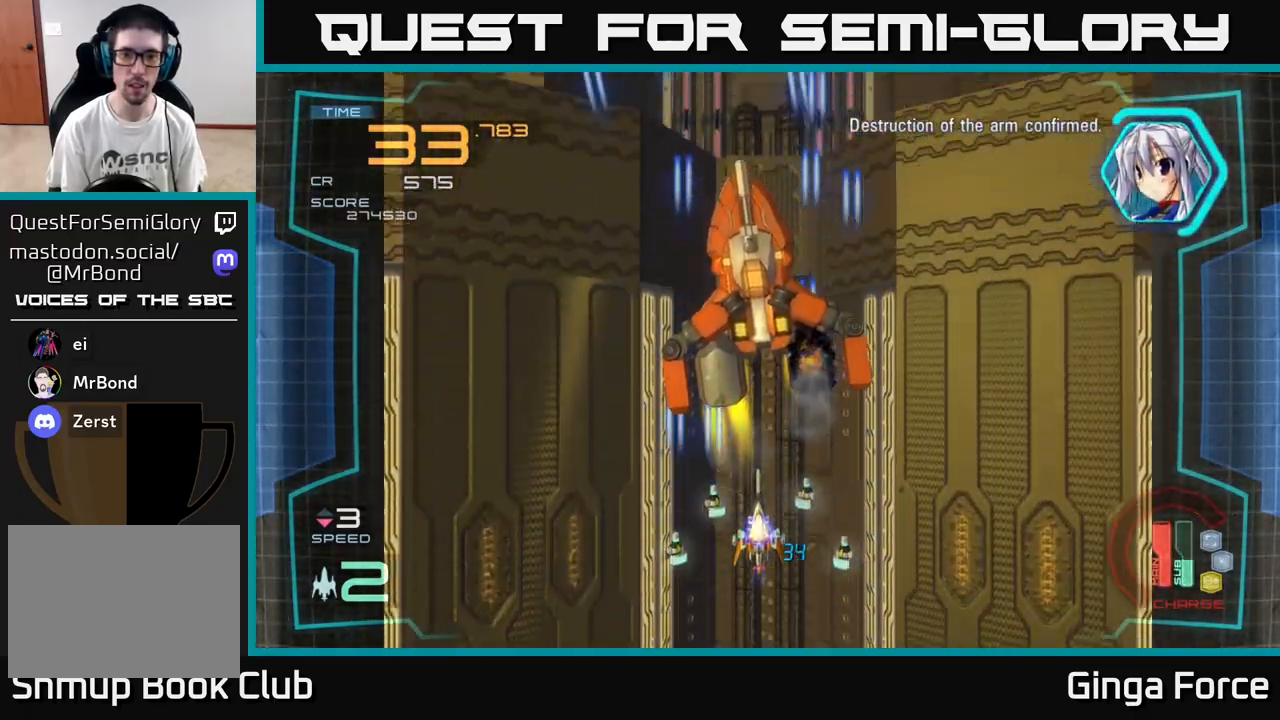
{"buttons": ["A", "R2"], "left_stick": "center", "events": []}
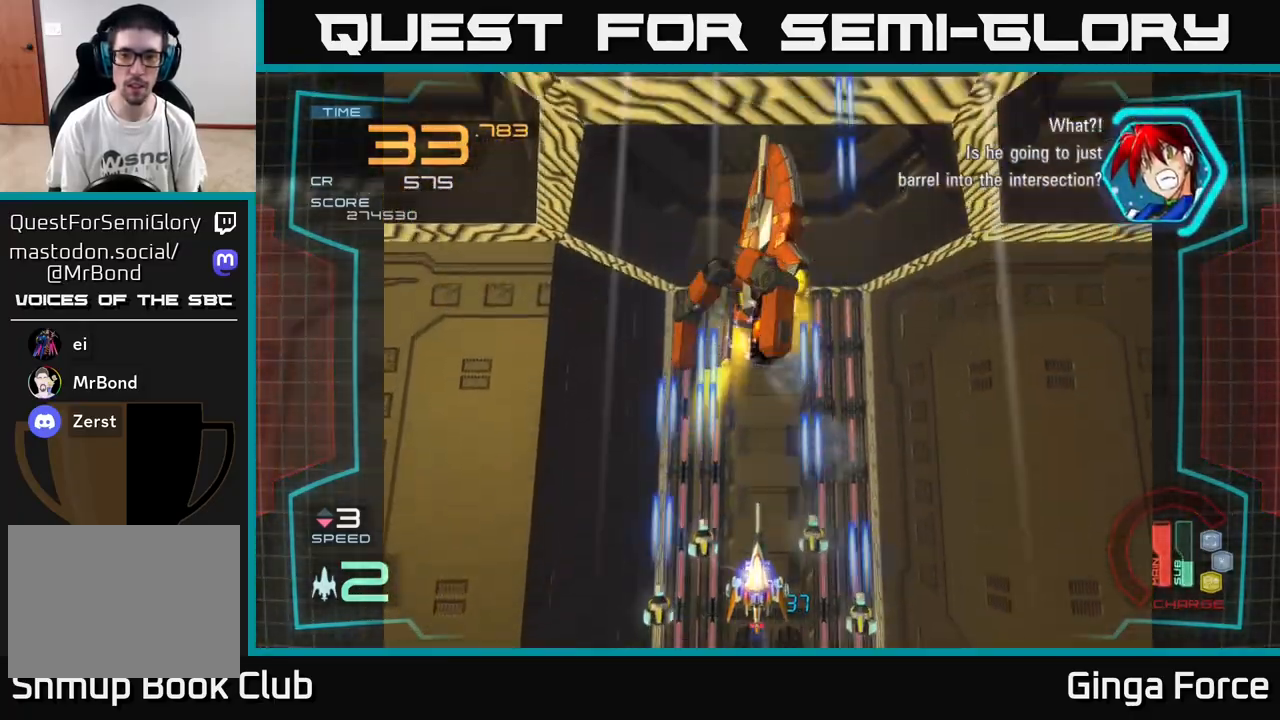
{"buttons": ["A", "R2"], "left_stick": "up-left", "events": [[217, "left_stick", "up"], [400, "left_stick", "up-left"]]}
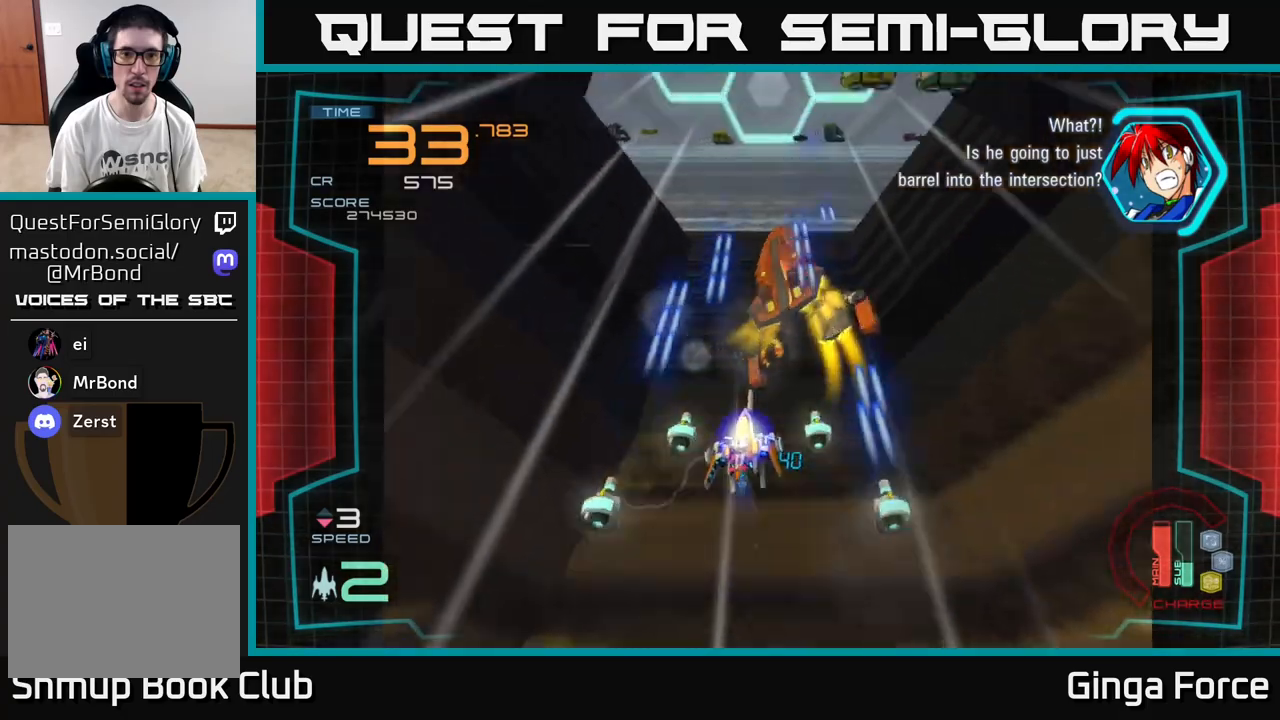
{"buttons": ["A", "R2"], "left_stick": "down", "events": [[67, "left_stick", "up-right"], [117, "R2", "up"], [167, "left_stick", "down"], [250, "X", "down"], [367, "R2", "down"], [400, "X", "up"]]}
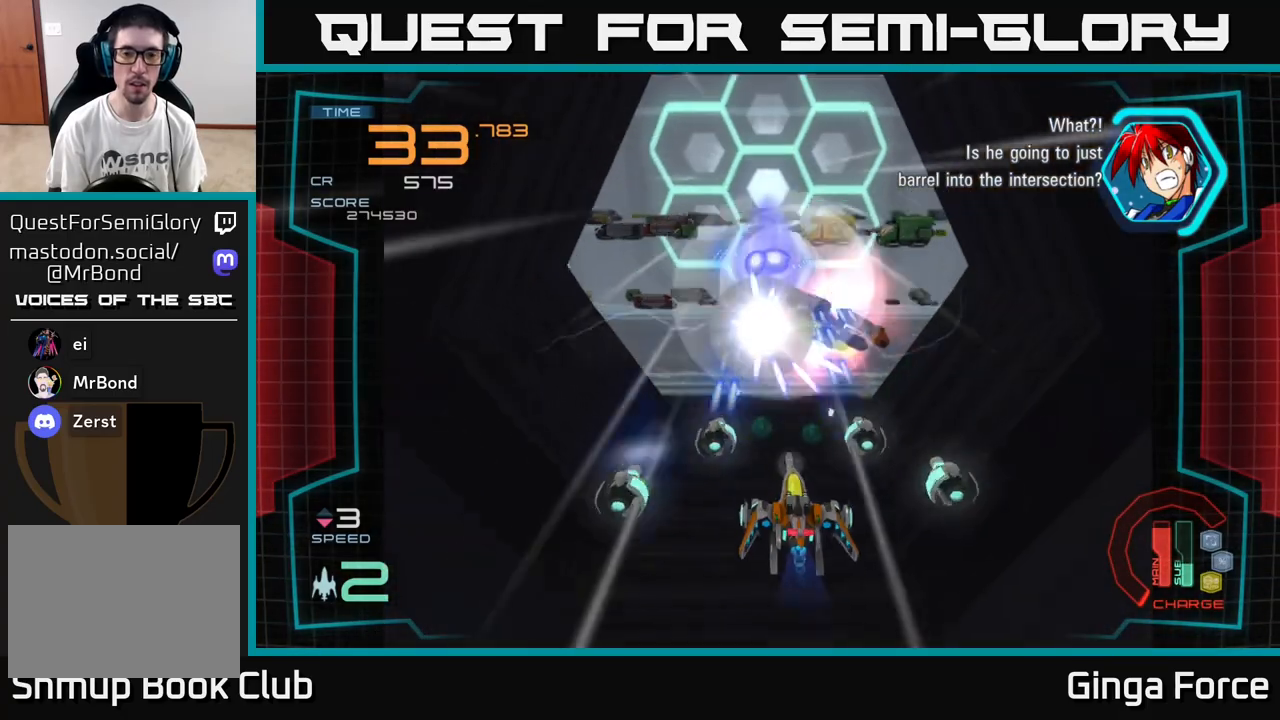
{"buttons": ["A", "R2"], "left_stick": "up-right", "events": [[183, "left_stick", "left"], [233, "R2", "up"], [233, "left_stick", "up"], [283, "left_stick", "up-right"], [450, "R2", "down"]]}
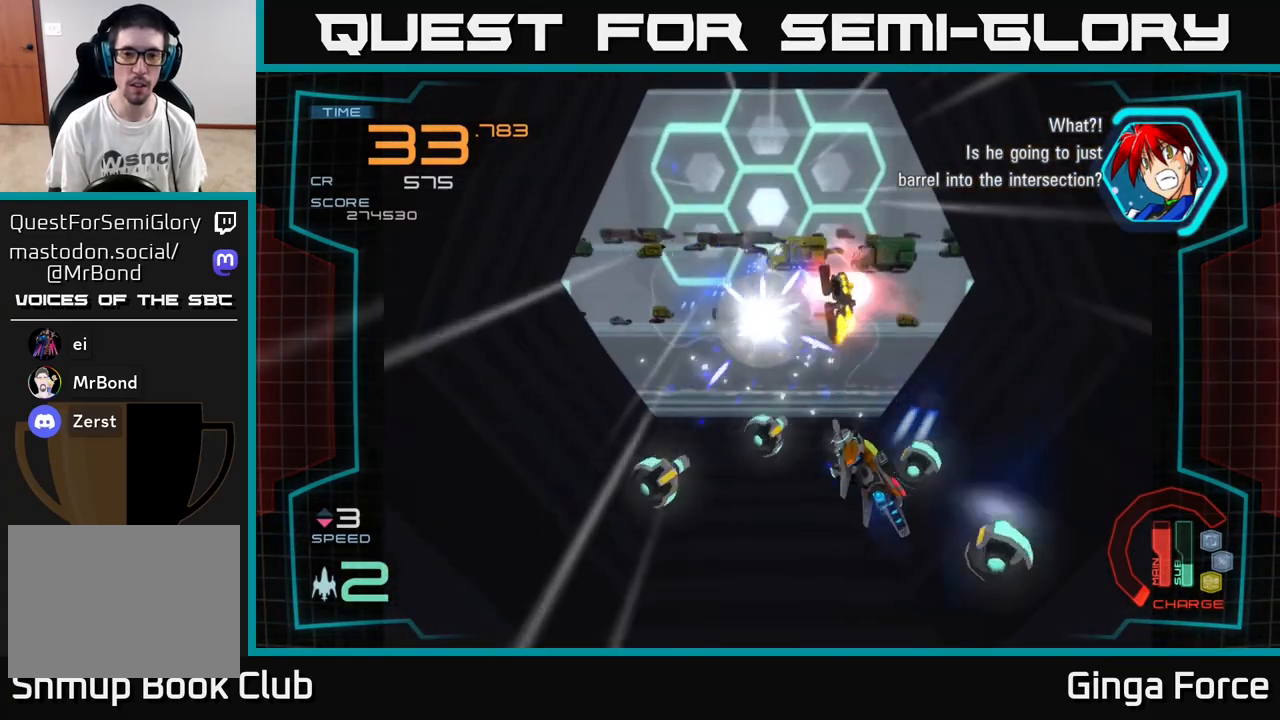
{"buttons": ["A", "R2"], "left_stick": "center", "events": [[100, "left_stick", "up-left"], [200, "left_stick", "down-left"], [367, "left_stick", "center"]]}
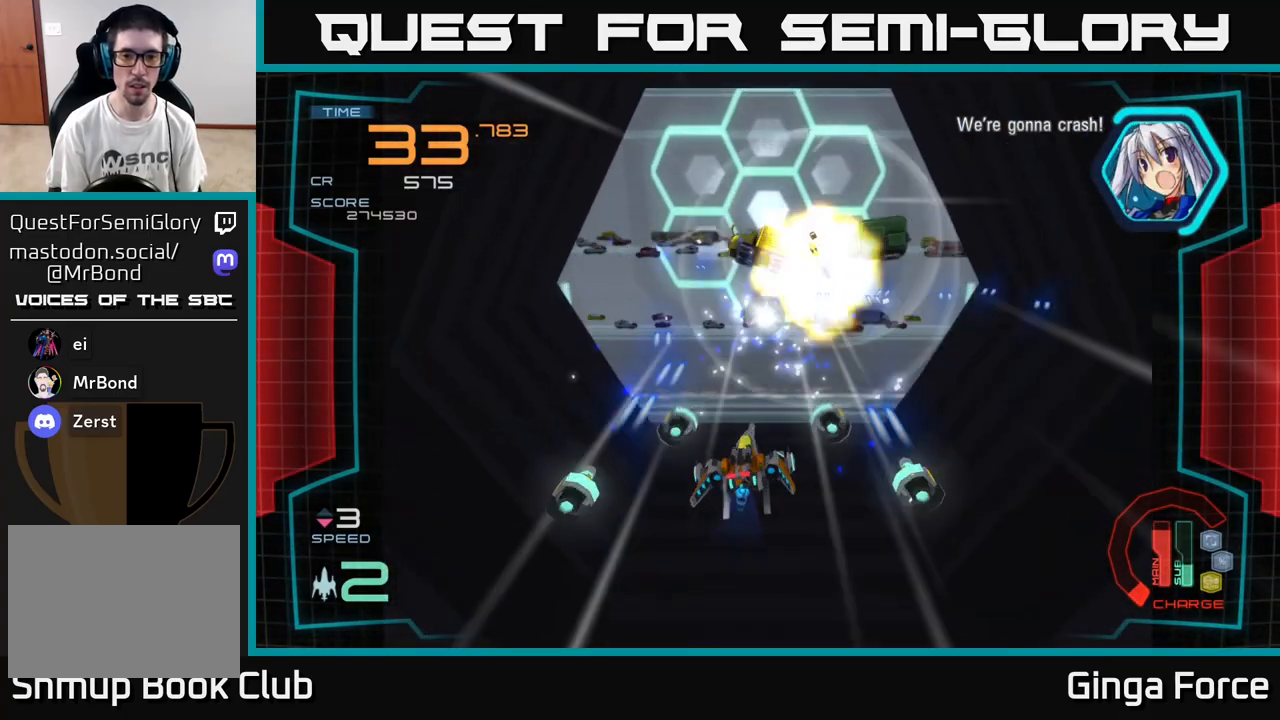
{"buttons": ["A", "R2"], "left_stick": "center", "events": [[167, "left_stick", "down-right"], [367, "left_stick", "center"]]}
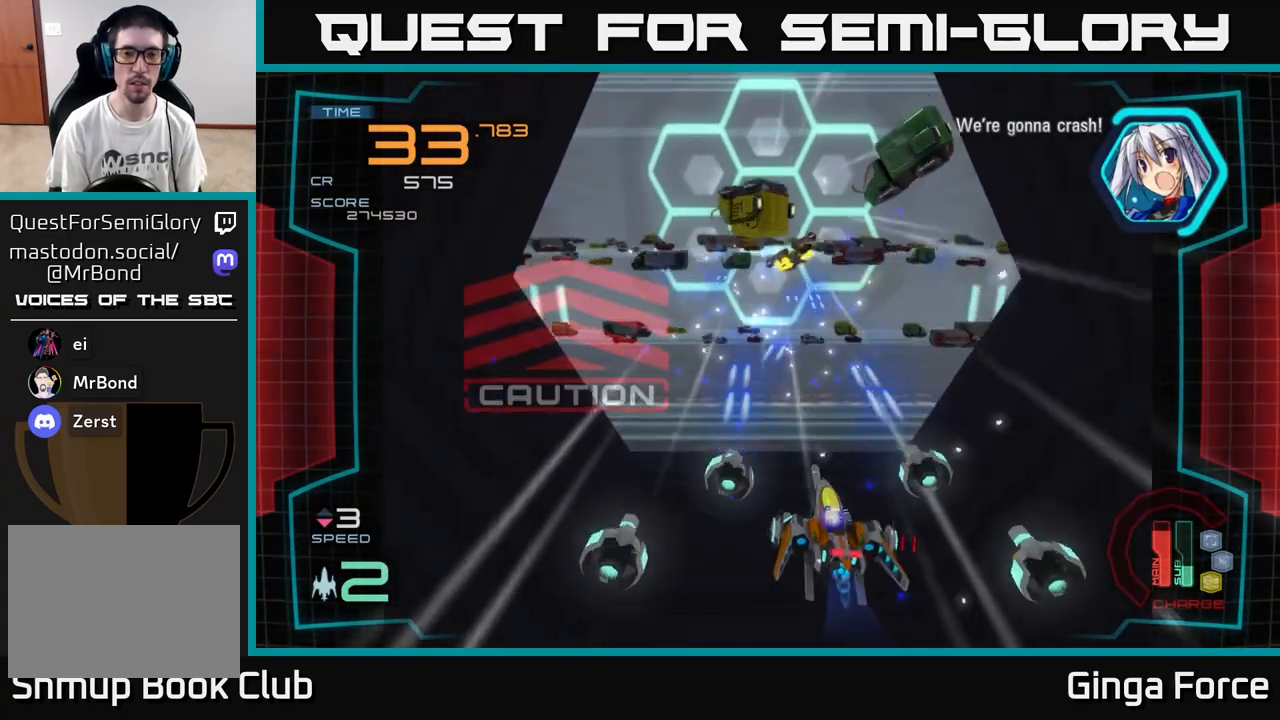
{"buttons": ["A", "R2"], "left_stick": "left", "events": [[433, "left_stick", "left"]]}
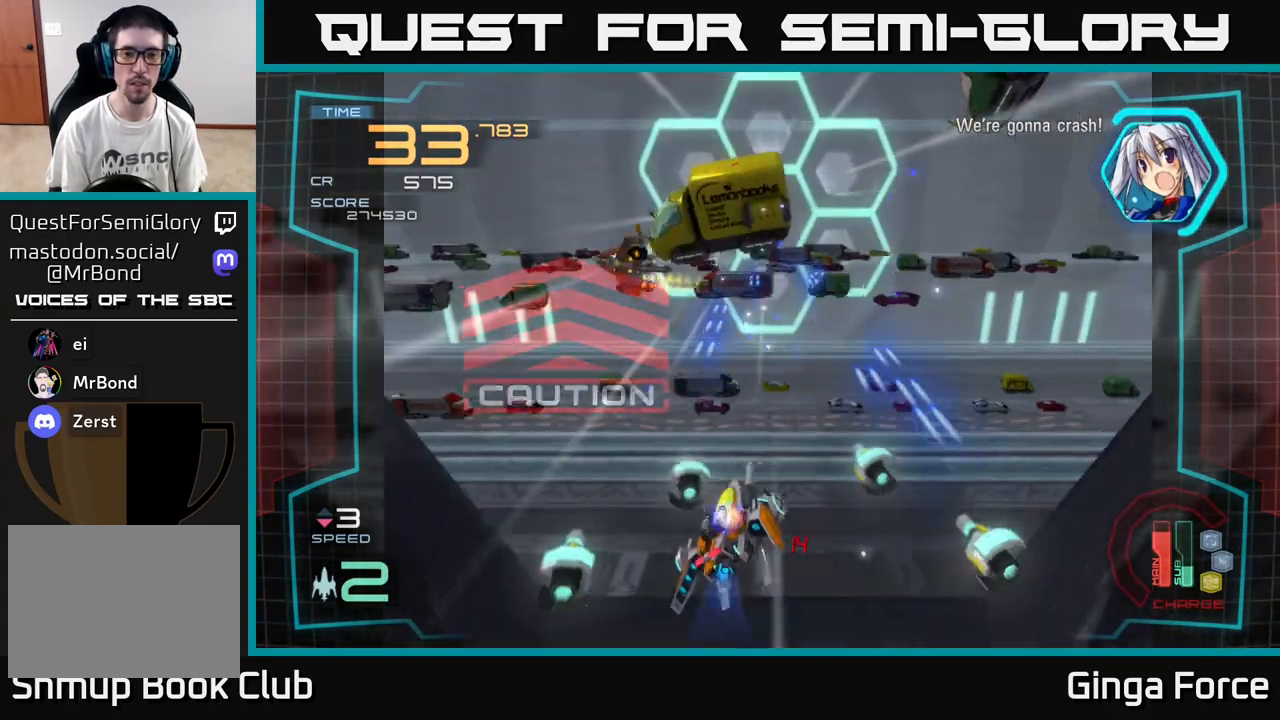
{"buttons": ["A"], "left_stick": "down", "events": [[133, "left_stick", "up"], [267, "left_stick", "center"], [417, "left_stick", "down"], [433, "R2", "up"]]}
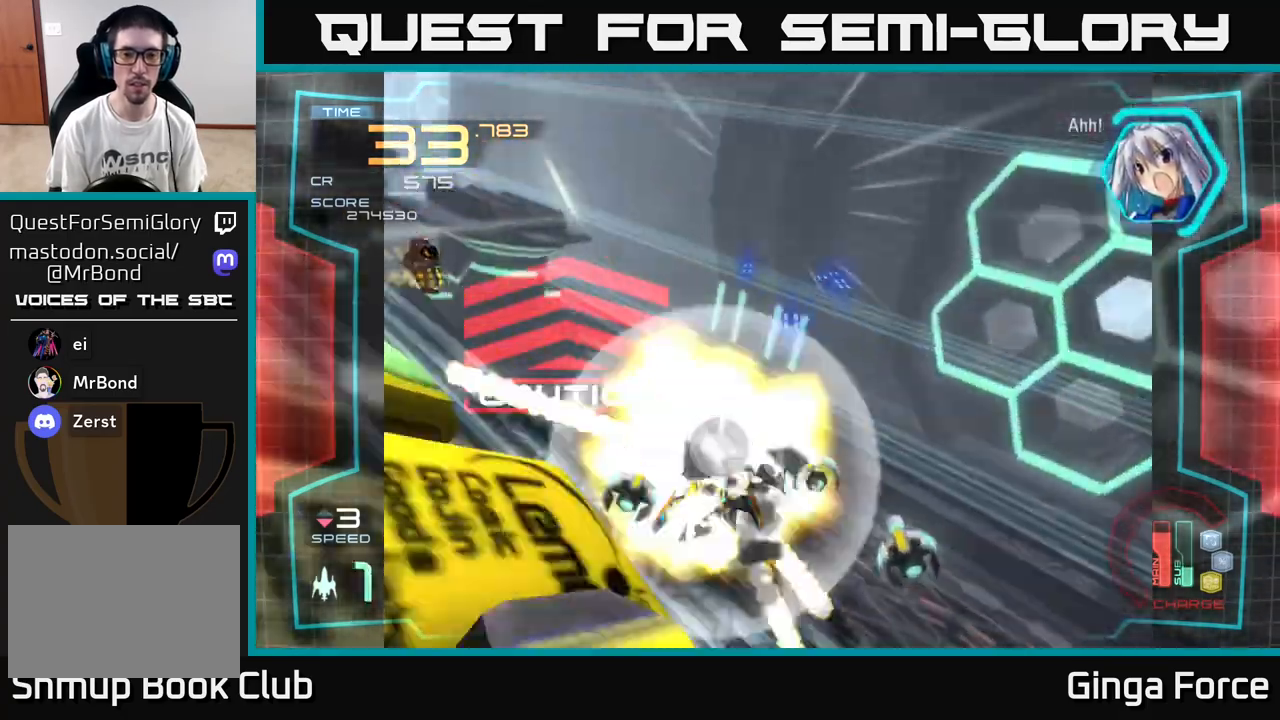
{"buttons": ["A", "X"], "left_stick": "right", "events": [[83, "X", "down"], [217, "X", "up"], [250, "left_stick", "right"], [300, "X", "down"], [433, "X", "up"], [483, "X", "down"]]}
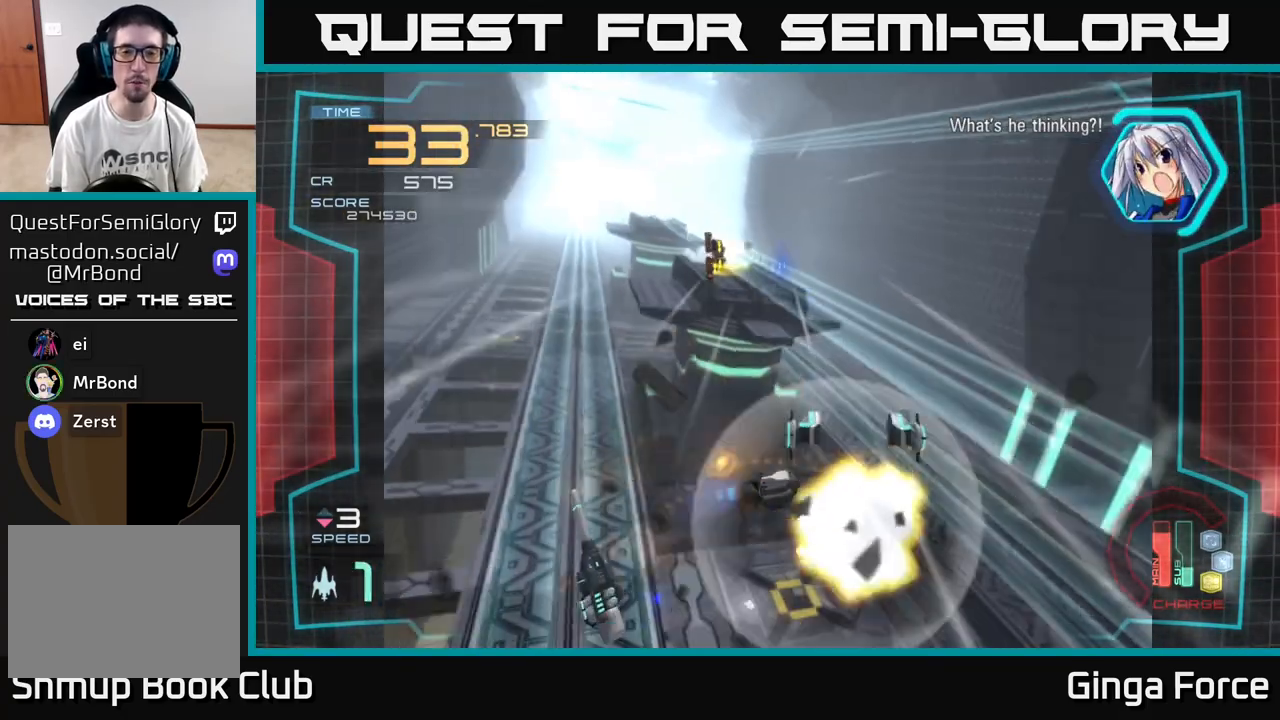
{"buttons": ["A", "X"], "left_stick": "up", "events": [[117, "X", "up"], [150, "left_stick", "down-left"], [200, "X", "down"], [317, "left_stick", "up-left"], [350, "X", "up"], [417, "left_stick", "up"], [450, "X", "down"]]}
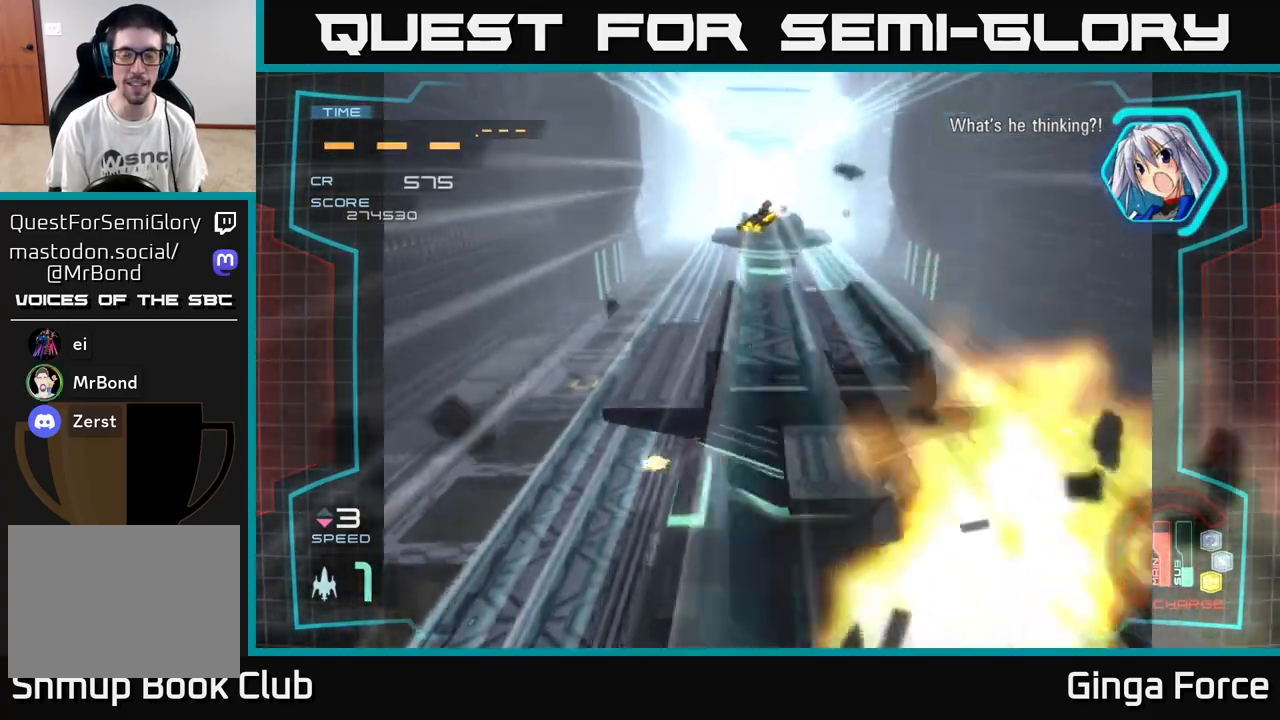
{"buttons": ["A"], "left_stick": "center", "events": [[100, "X", "up"], [100, "left_stick", "center"], [217, "X", "down"], [333, "left_stick", "right"], [350, "X", "up"], [500, "left_stick", "center"]]}
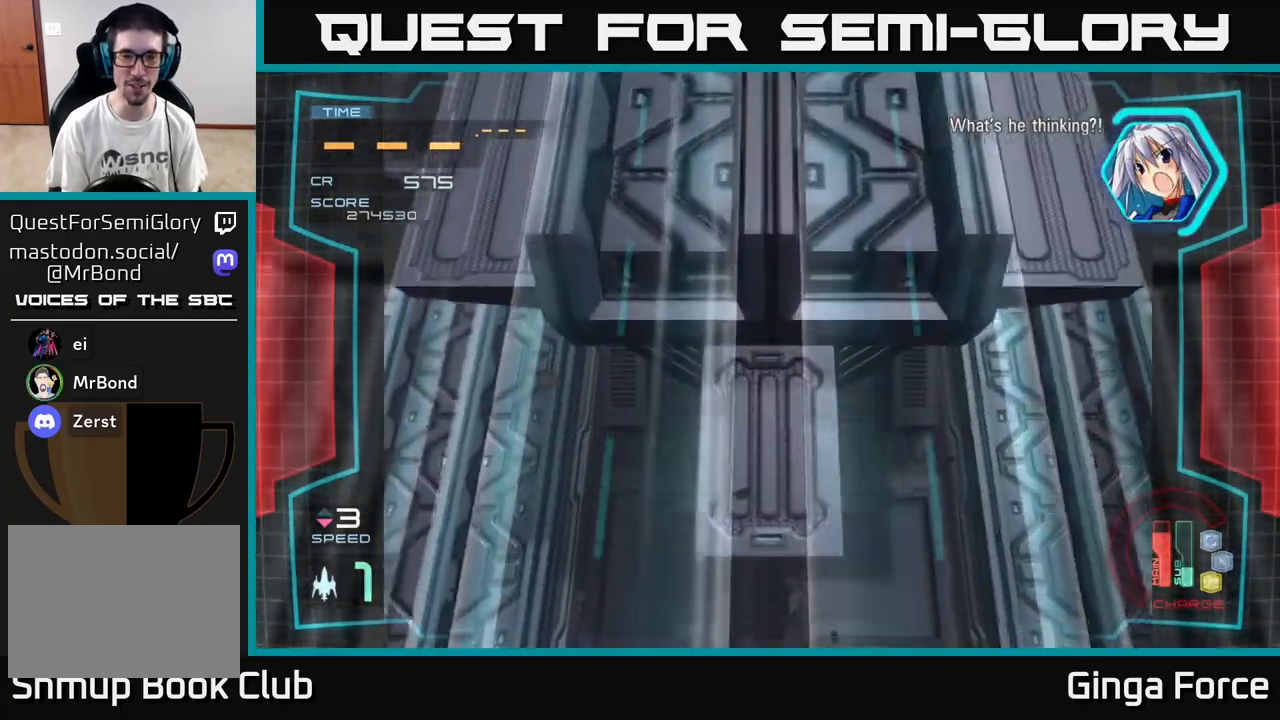
{"buttons": ["A"], "left_stick": "right", "events": [[233, "left_stick", "up"], [283, "X", "down"], [467, "X", "up"], [500, "left_stick", "right"]]}
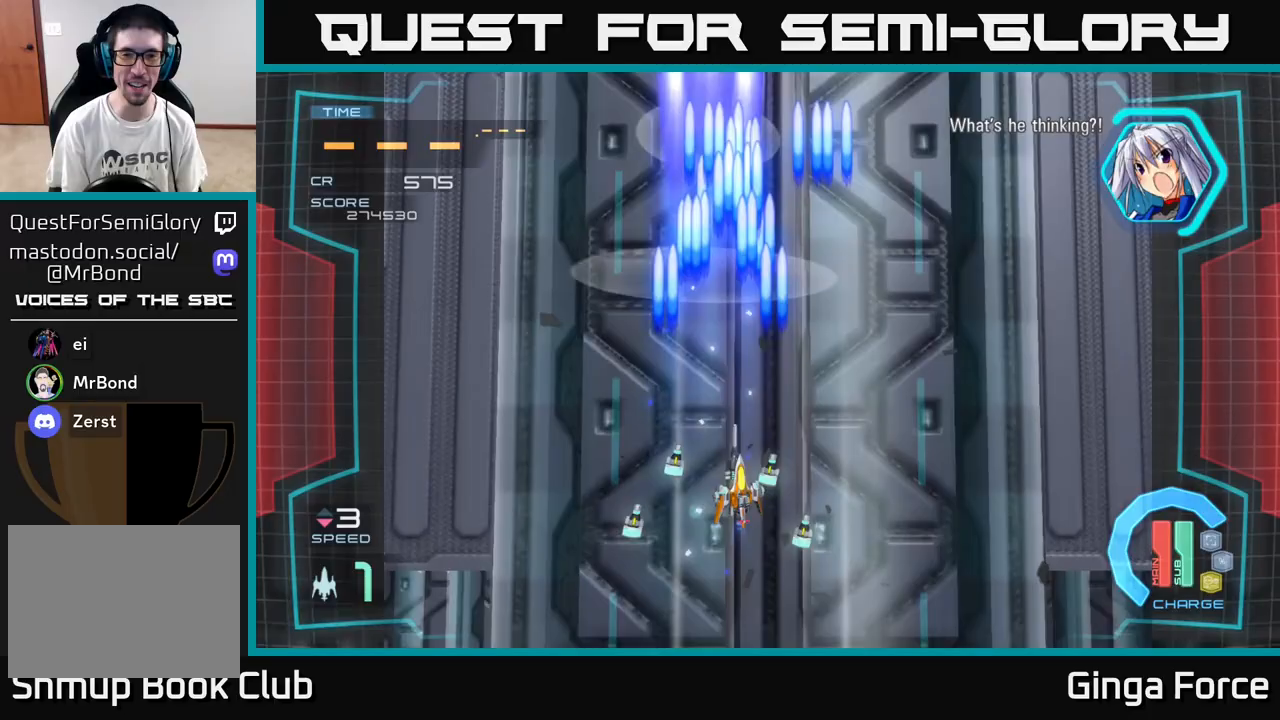
{"buttons": ["A"], "left_stick": "up", "events": [[67, "left_stick", "down-right"], [100, "X", "down"], [267, "X", "up"], [267, "left_stick", "down-left"], [400, "left_stick", "up-left"], [450, "left_stick", "up"]]}
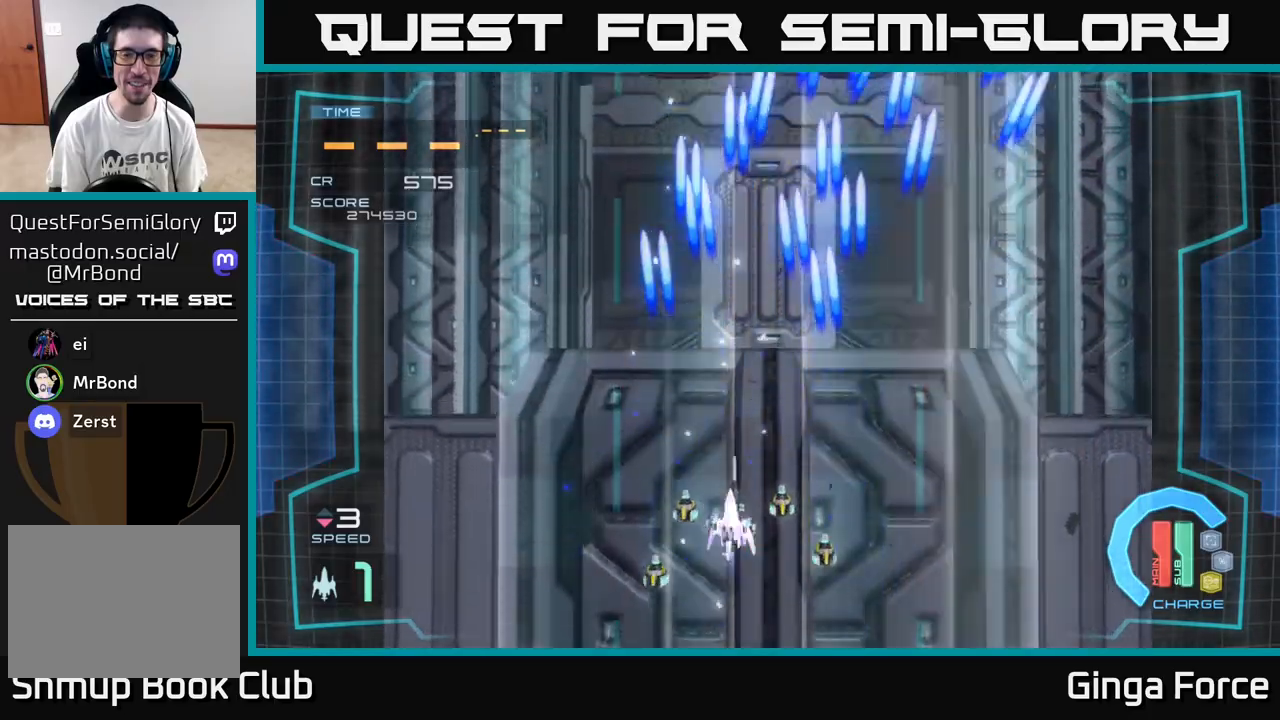
{"buttons": ["A"], "left_stick": "right", "events": [[33, "X", "down"], [83, "left_stick", "up-right"], [183, "X", "up"], [183, "left_stick", "center"], [367, "X", "down"], [367, "left_stick", "right"], [500, "X", "up"]]}
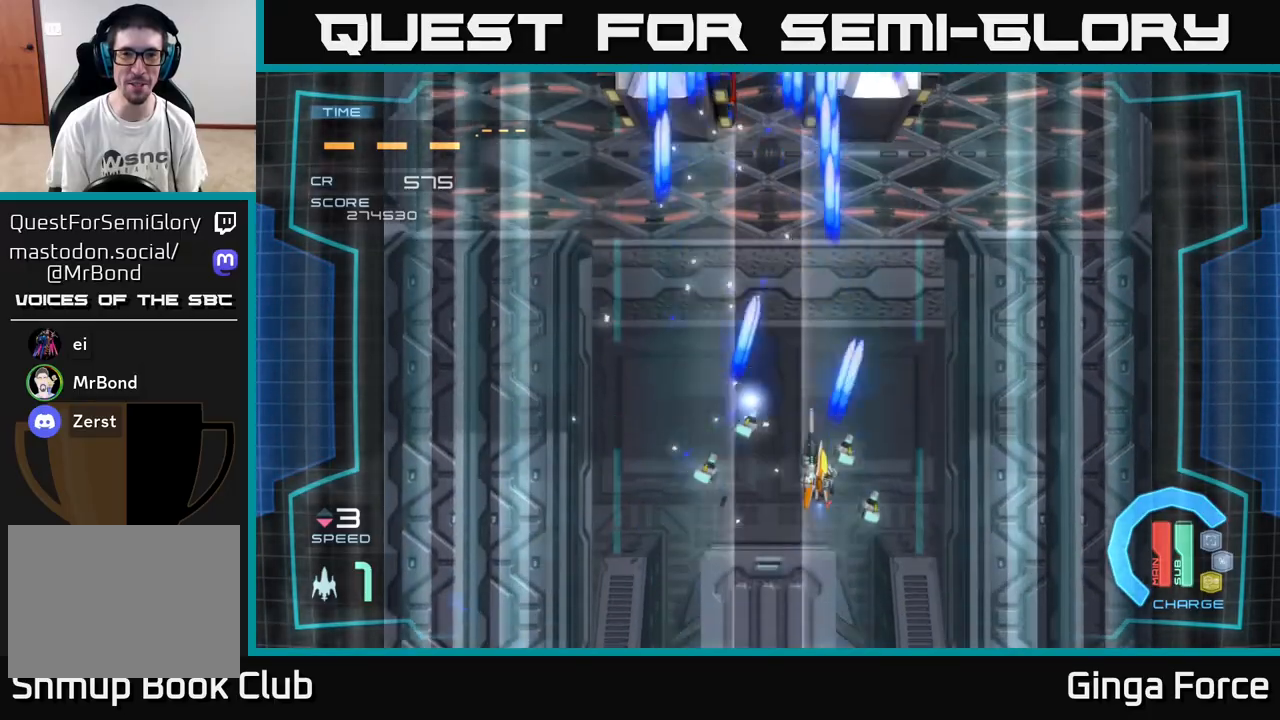
{"buttons": ["A"], "left_stick": "up", "events": [[133, "left_stick", "left"], [317, "left_stick", "up"]]}
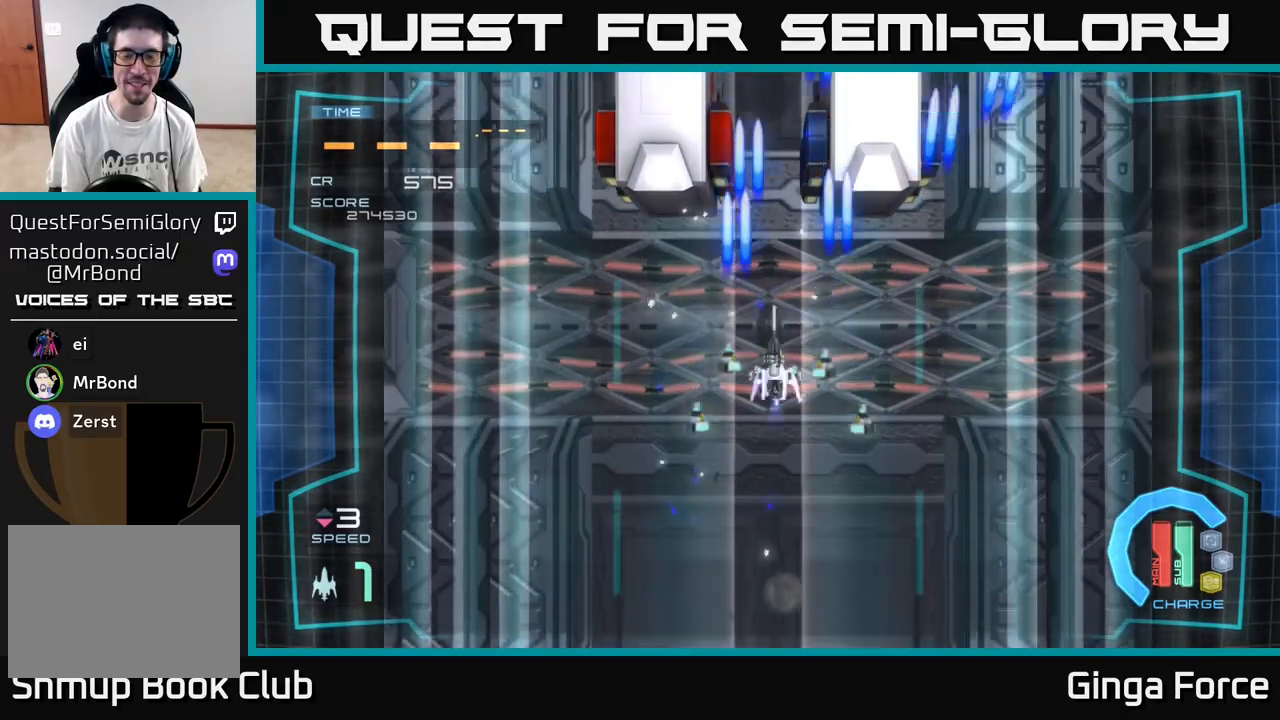
{"buttons": ["A"], "left_stick": "up", "events": [[67, "left_stick", "right"], [150, "left_stick", "down"], [233, "left_stick", "down-left"], [333, "X", "down"], [417, "X", "up"], [417, "left_stick", "up-left"], [483, "left_stick", "up"]]}
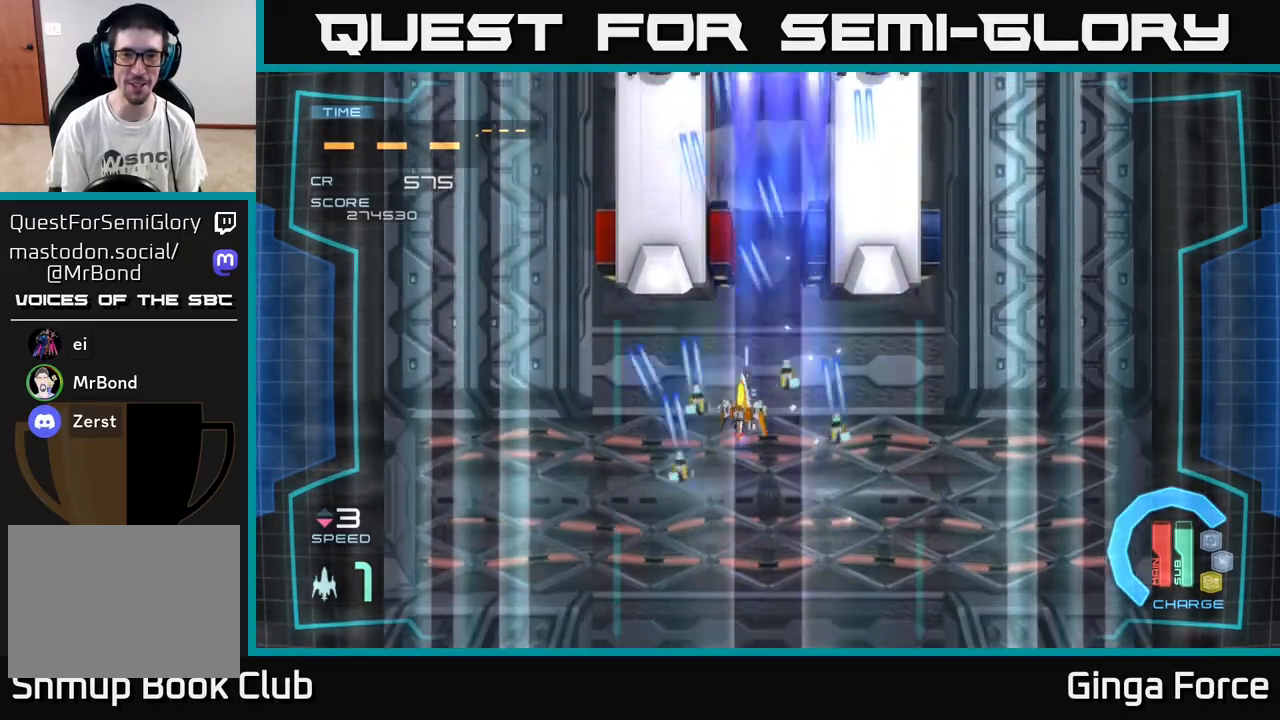
{"buttons": ["A"], "left_stick": "up-left", "events": [[167, "left_stick", "right"], [283, "left_stick", "down"], [450, "left_stick", "left"], [500, "left_stick", "up-left"]]}
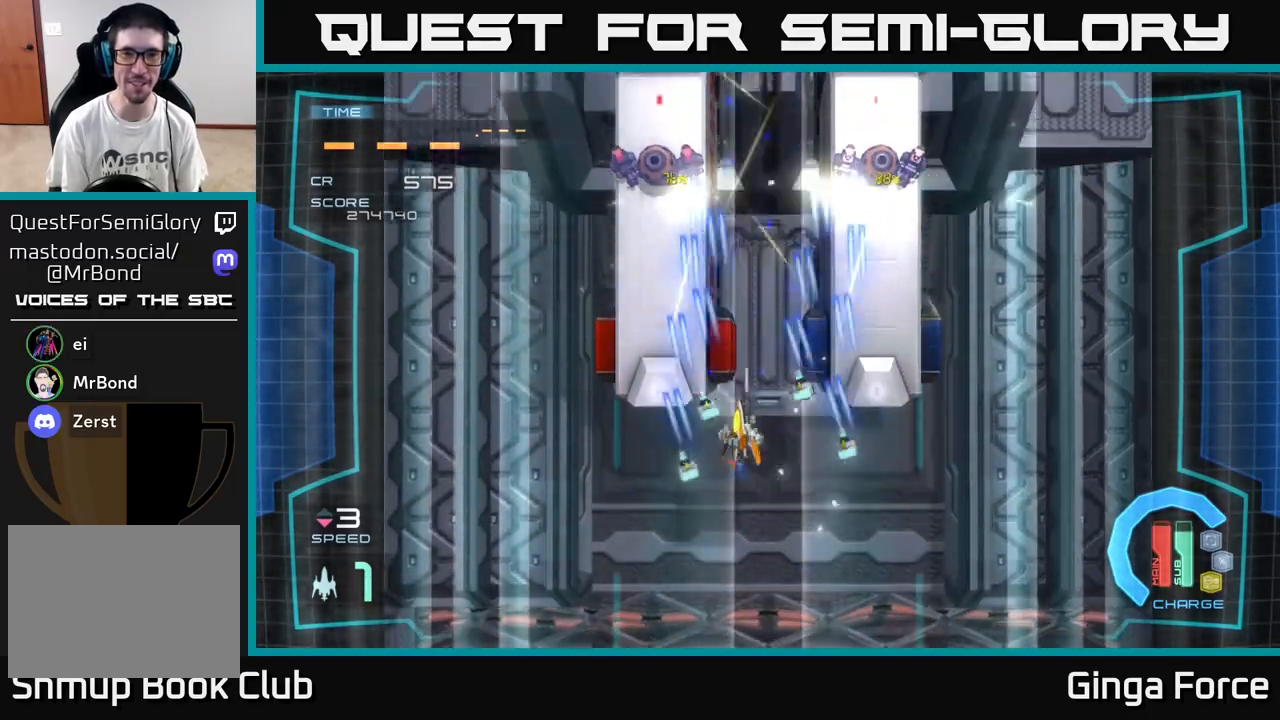
{"buttons": ["A", "X"], "left_stick": "down-right", "events": [[200, "left_stick", "down-left"], [250, "X", "down"], [300, "left_stick", "down"], [400, "X", "up"], [450, "X", "down"], [483, "left_stick", "down-right"]]}